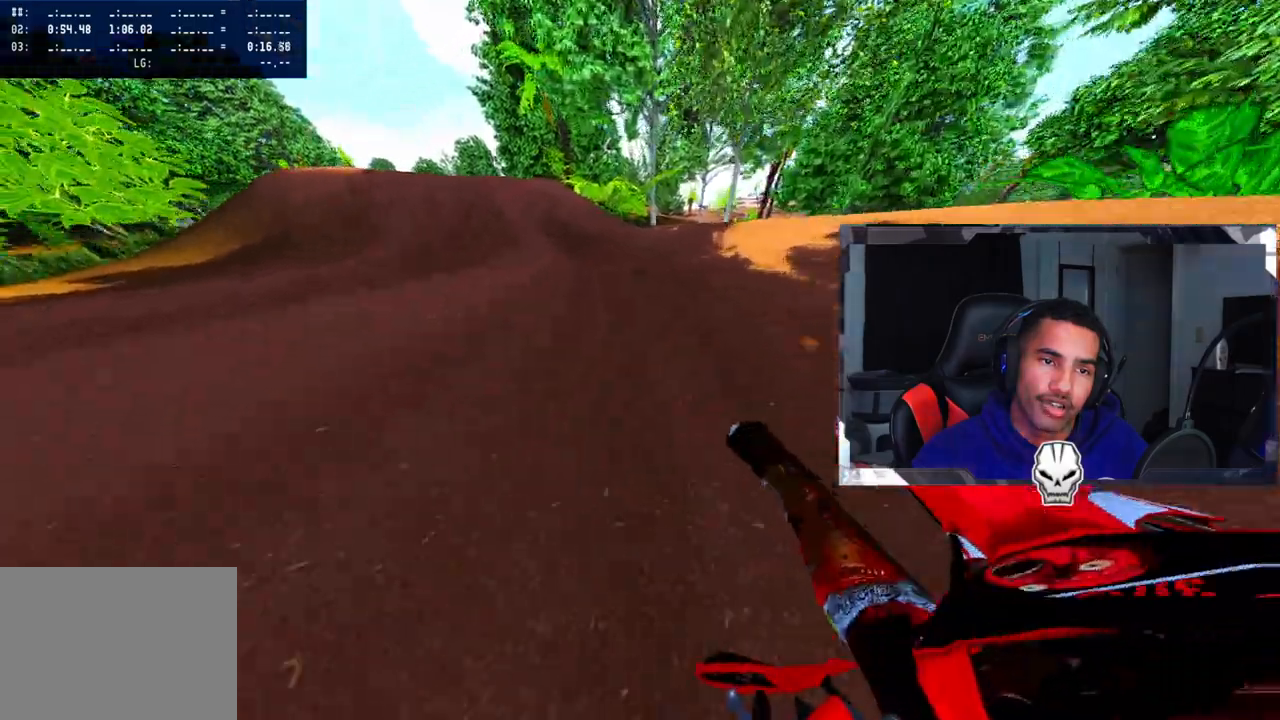
Gameplay with a controller (PlayStation layout); each line is a JSON object with the inputs held at the frame after it. "events" lists button and stick changes between this image and that frame as [ms after this image, input, new state], when the widget could be followed in between.
{"buttons": ["R2"], "left_stick": "center", "right_stick": "center", "events": [[367, "left_stick", "center"], [383, "right_stick", "center"]]}
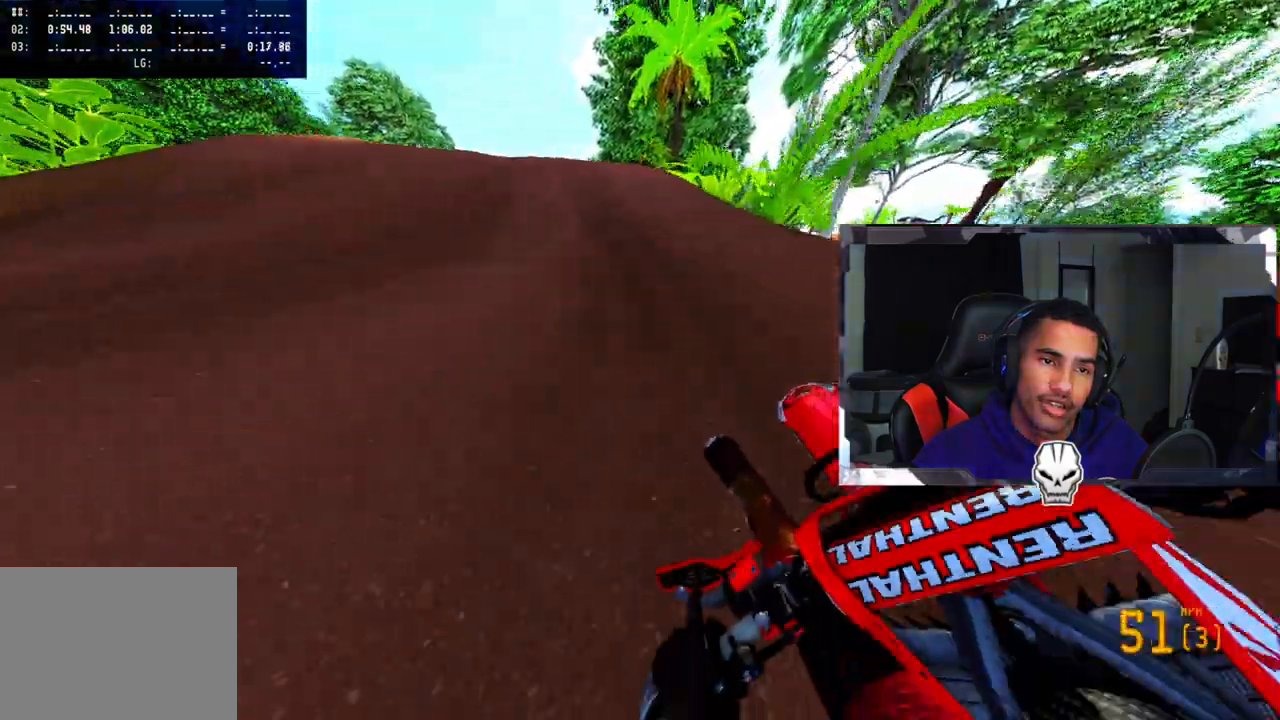
{"buttons": [], "left_stick": "center", "right_stick": "center", "events": [[33, "R3", "down"], [150, "R3", "up"], [217, "right_stick", "up-right"], [400, "R2", "up"], [433, "right_stick", "center"]]}
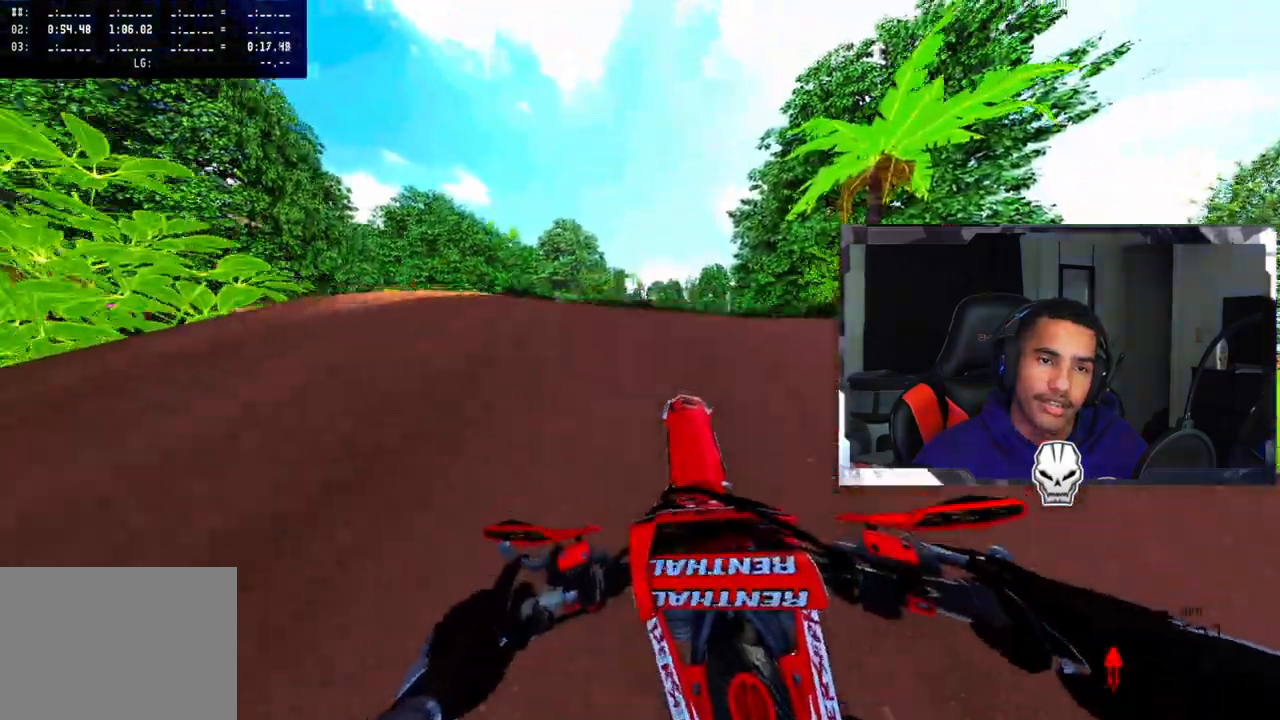
{"buttons": [], "left_stick": "right", "right_stick": "up", "events": [[50, "left_stick", "right"], [183, "right_stick", "up"]]}
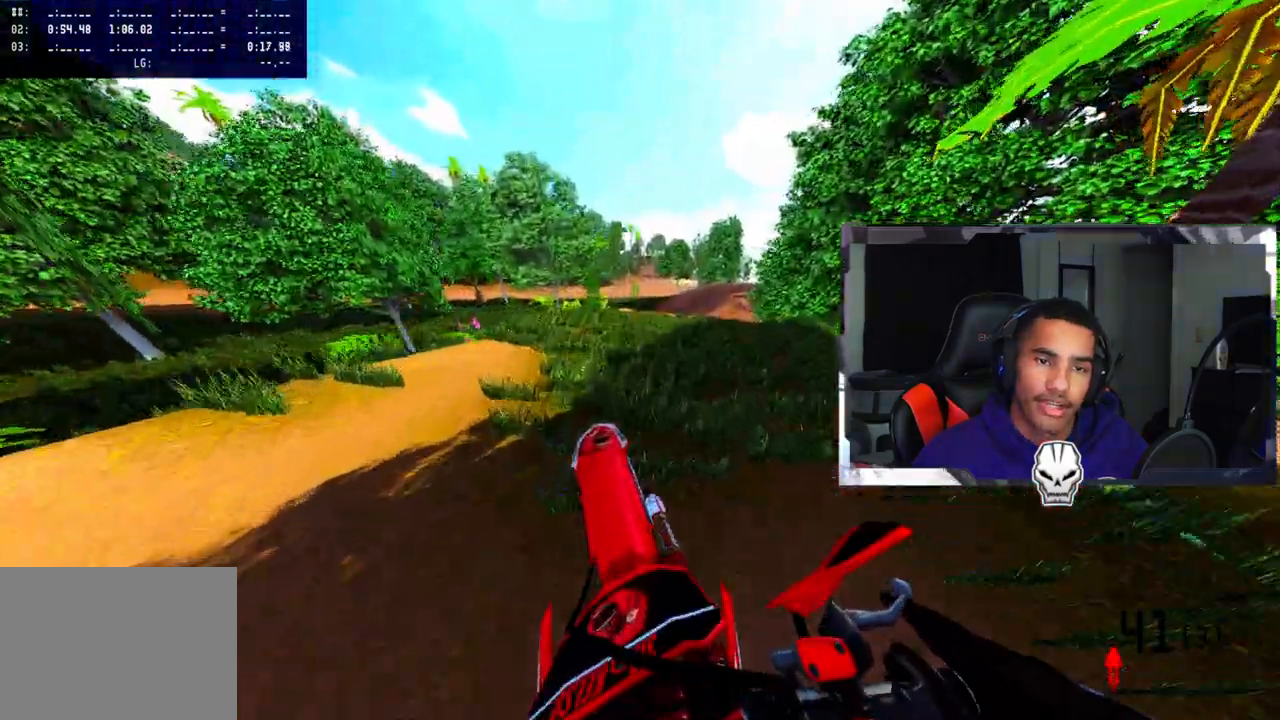
{"buttons": ["R2"], "left_stick": "right", "right_stick": "up", "events": [[417, "R2", "down"]]}
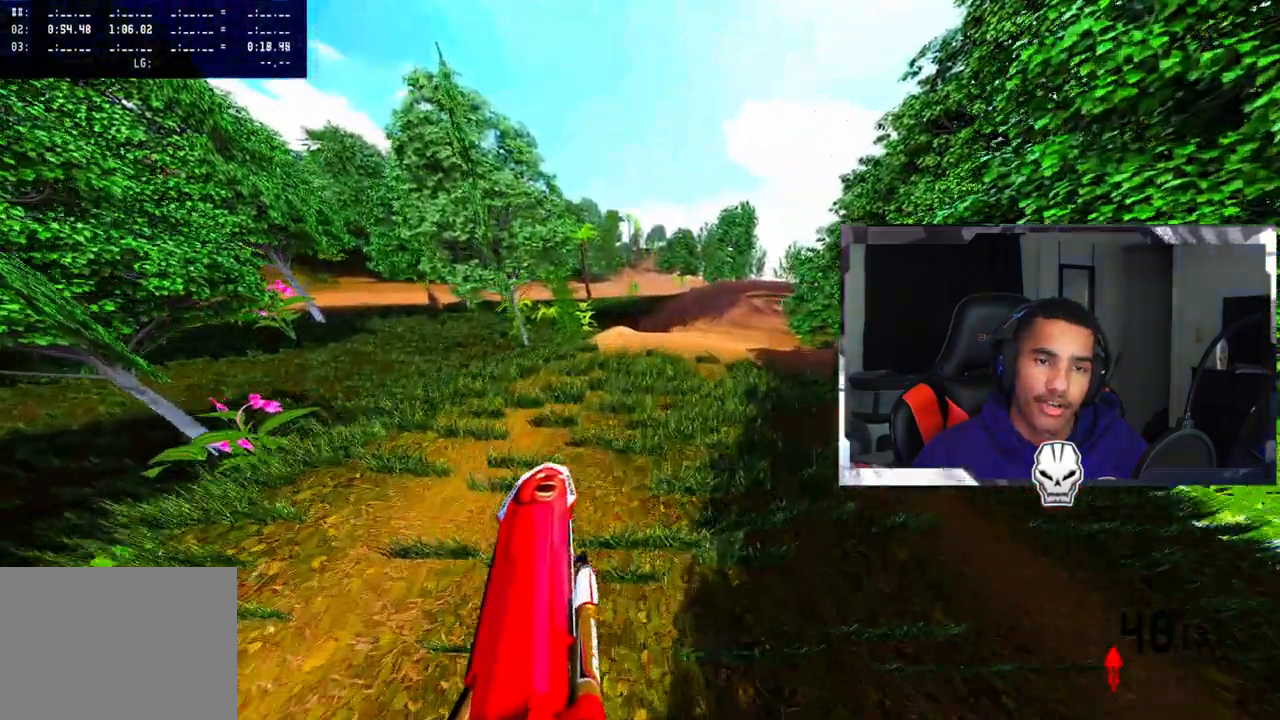
{"buttons": ["R2"], "left_stick": "center", "right_stick": "up", "events": [[167, "left_stick", "center"]]}
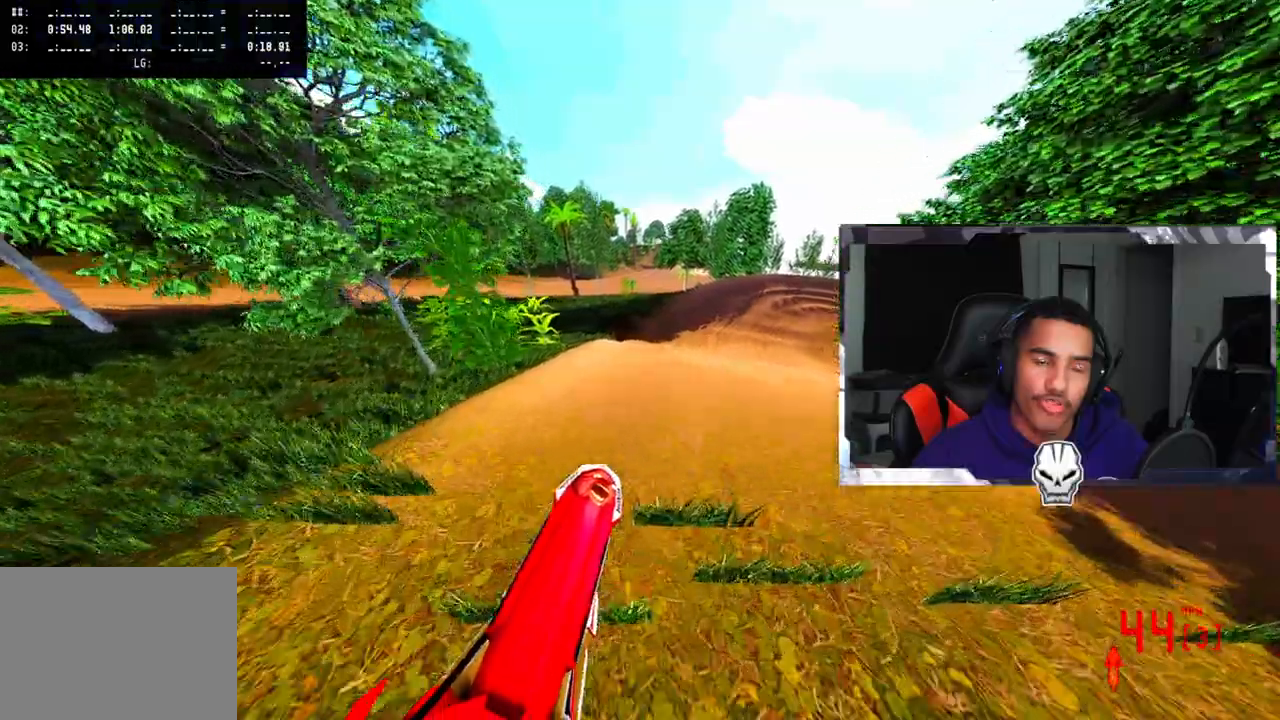
{"buttons": ["R2"], "left_stick": "center", "right_stick": "up", "events": [[333, "left_stick", "right"], [483, "left_stick", "center"]]}
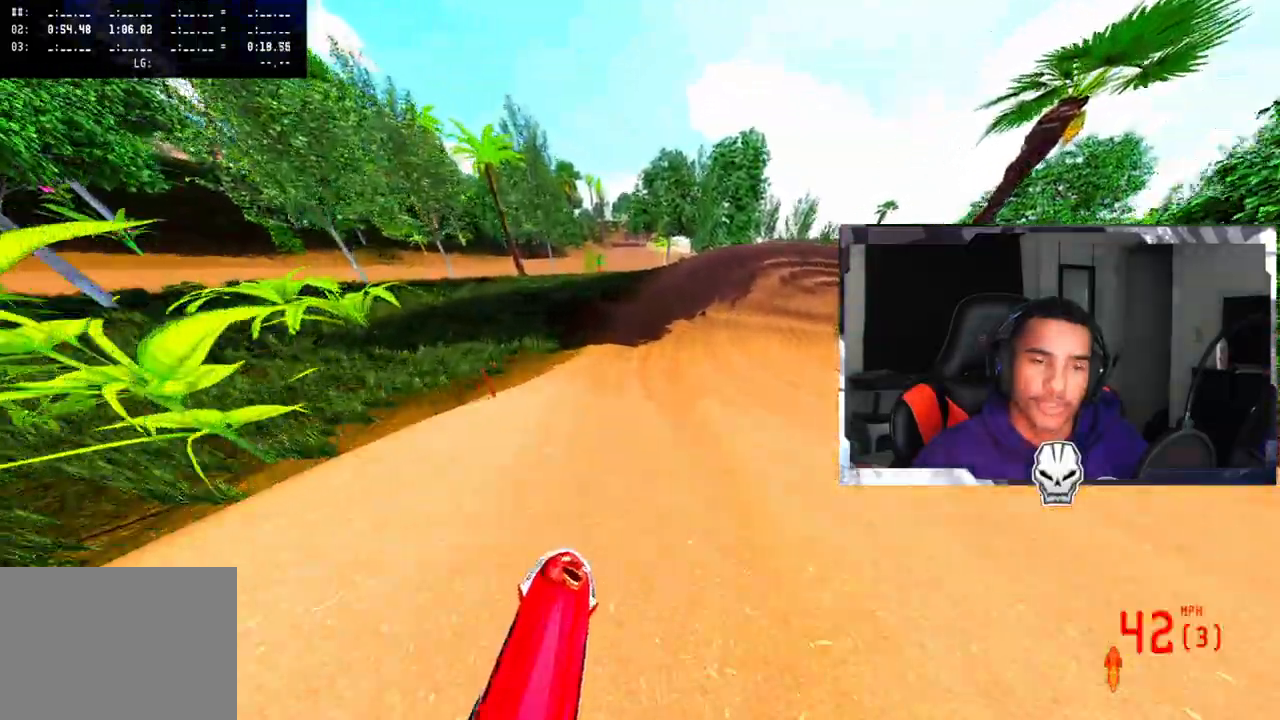
{"buttons": ["R2"], "left_stick": "center", "right_stick": "up", "events": [[267, "left_stick", "right"], [500, "left_stick", "center"]]}
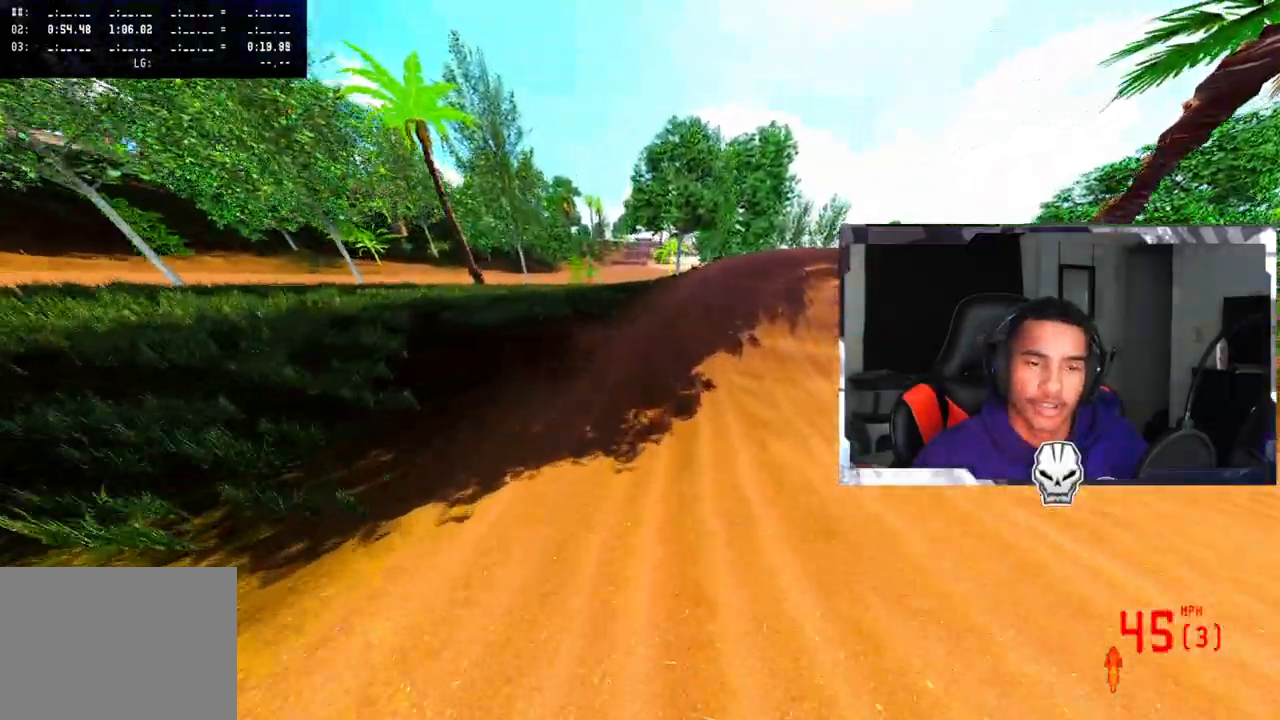
{"buttons": [], "left_stick": "center", "right_stick": "center", "events": [[183, "right_stick", "center"], [200, "R3", "down"], [283, "R3", "up"], [300, "R2", "up"]]}
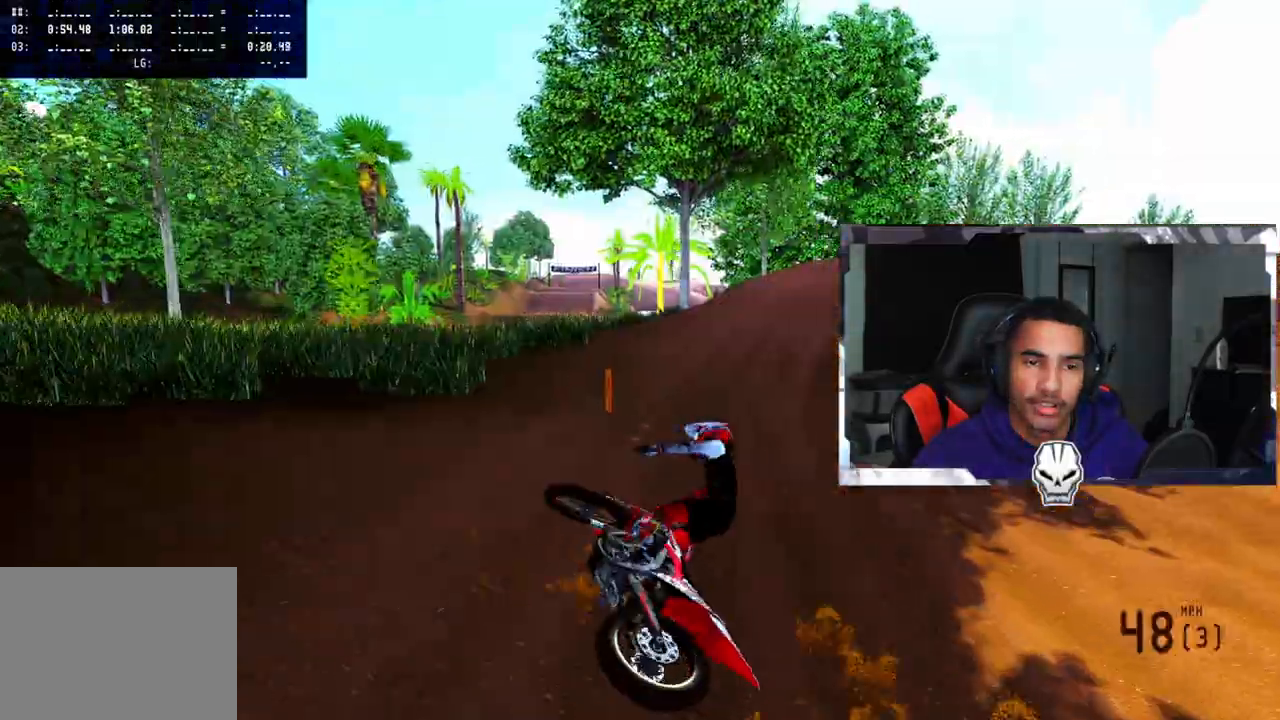
{"buttons": [], "left_stick": "center", "right_stick": "center", "events": []}
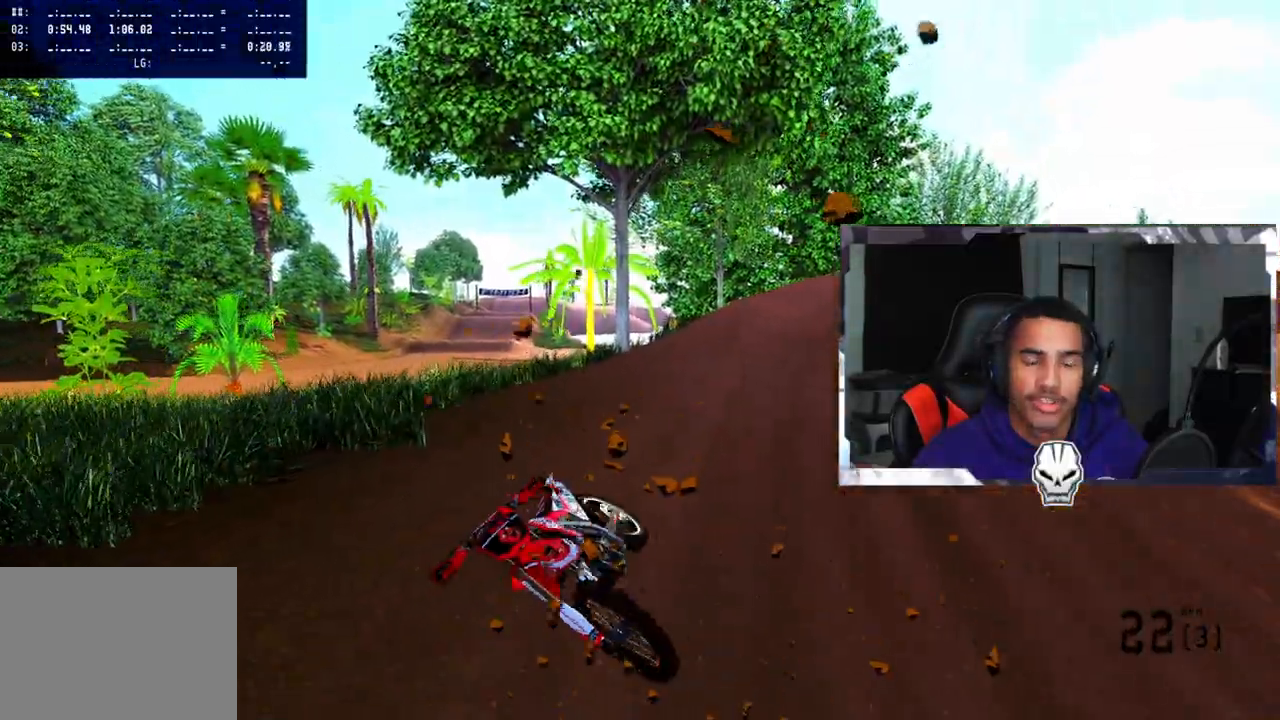
{"buttons": [], "left_stick": "center", "right_stick": "center", "events": []}
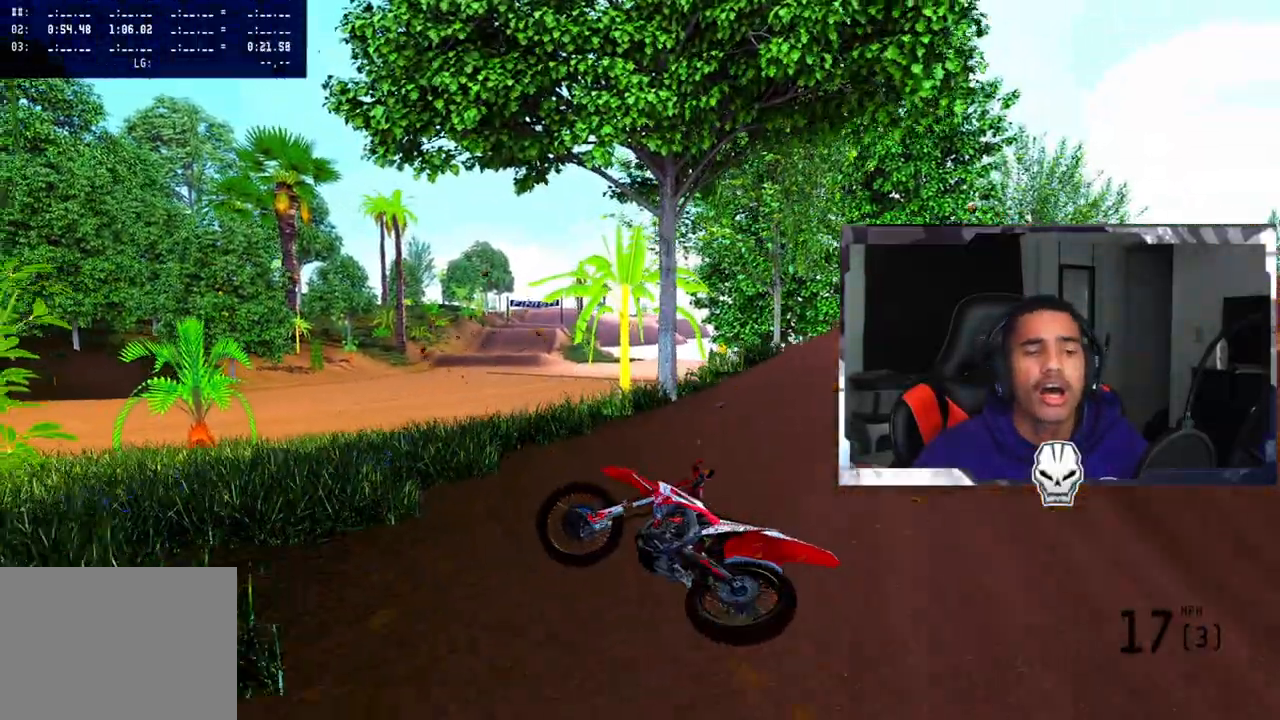
{"buttons": [], "left_stick": "center", "right_stick": "center", "events": [[350, "SELECT", "down"], [483, "SELECT", "up"]]}
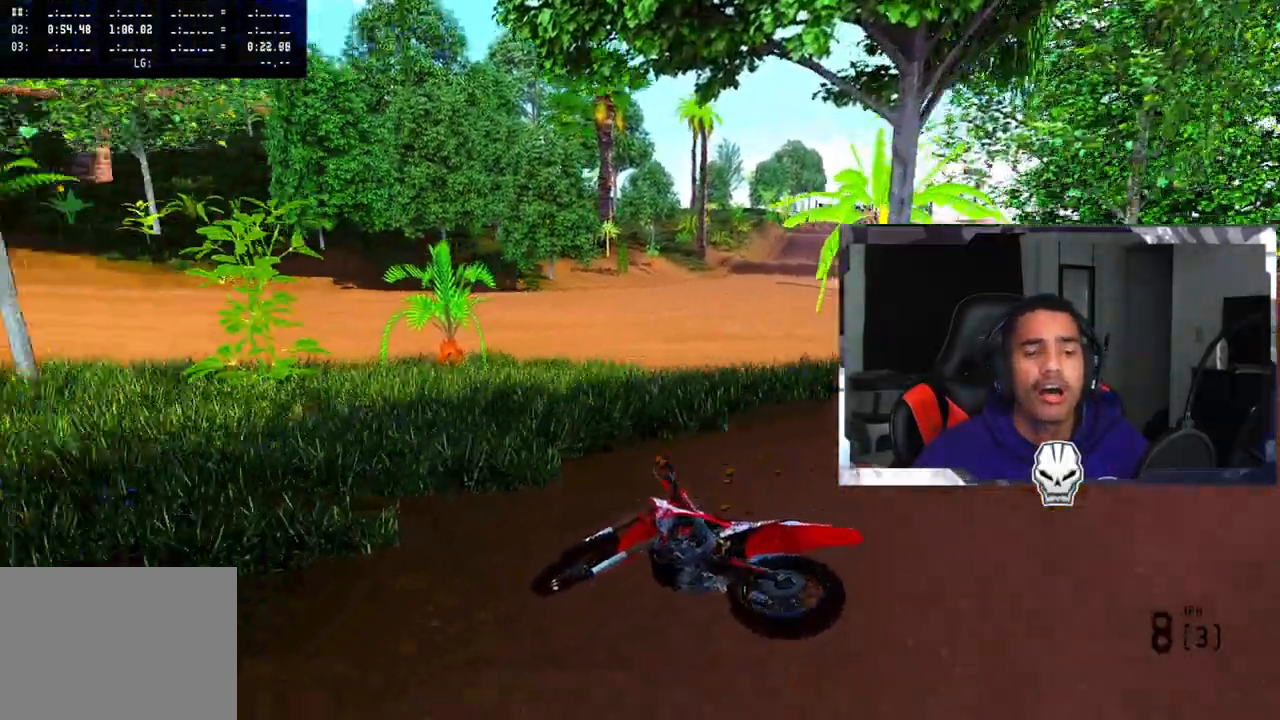
{"buttons": [], "left_stick": "center", "right_stick": "center", "events": [[350, "SELECT", "down"], [500, "SELECT", "up"]]}
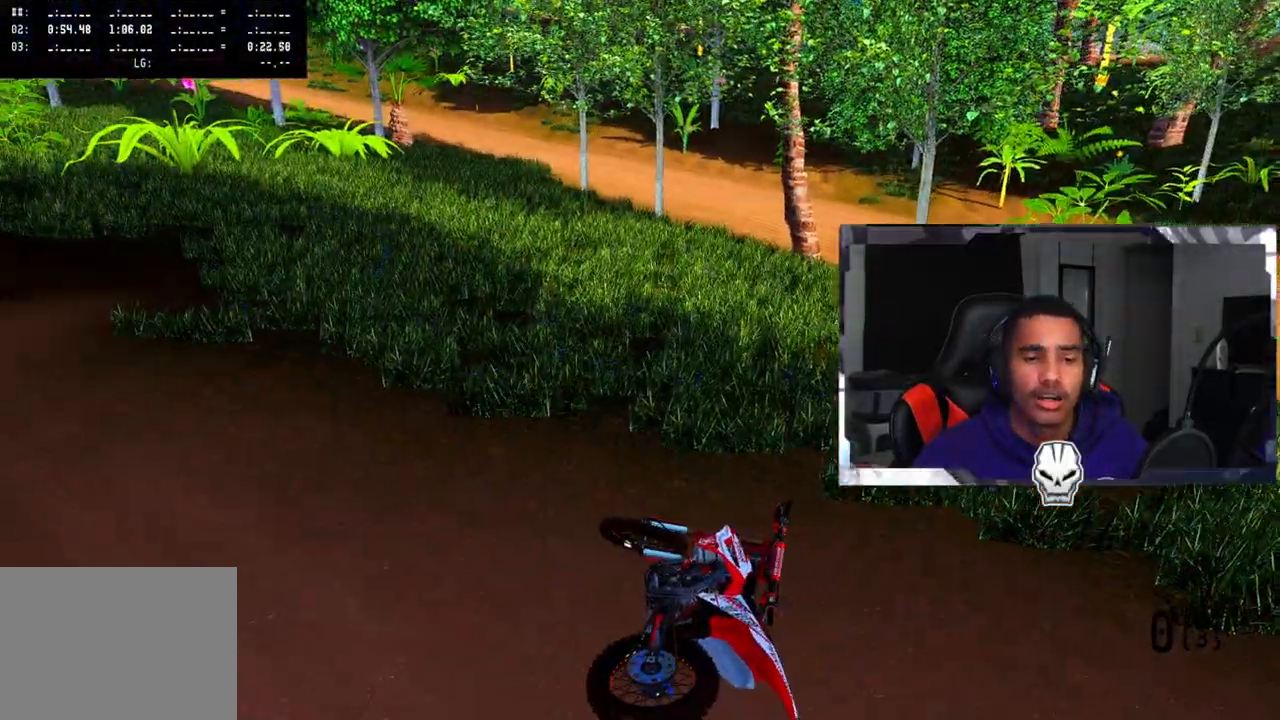
{"buttons": [], "left_stick": "left", "right_stick": "center", "events": [[67, "TRIANGLE", "down"], [100, "R2", "down"], [183, "TRIANGLE", "up"], [200, "R3", "down"], [317, "left_stick", "left"], [333, "R3", "up"], [433, "R2", "up"]]}
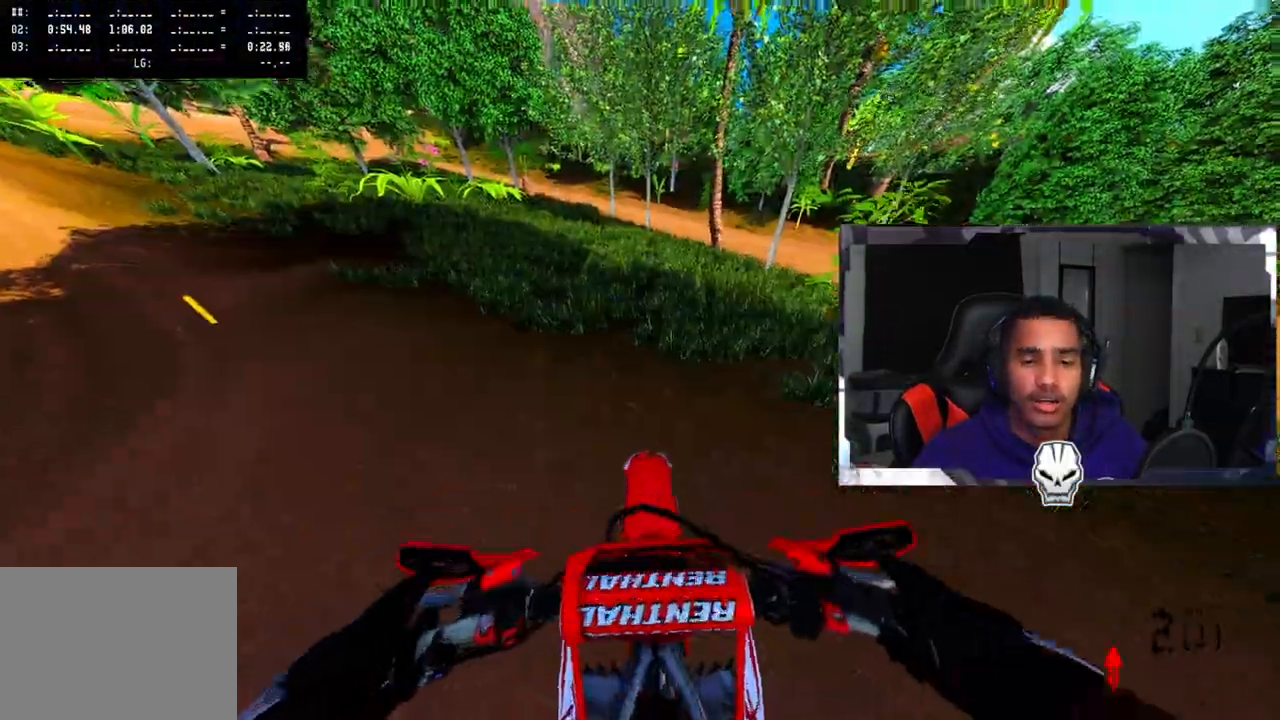
{"buttons": ["R2"], "left_stick": "up-left", "right_stick": "center", "events": [[67, "left_stick", "up-left"], [383, "R2", "down"]]}
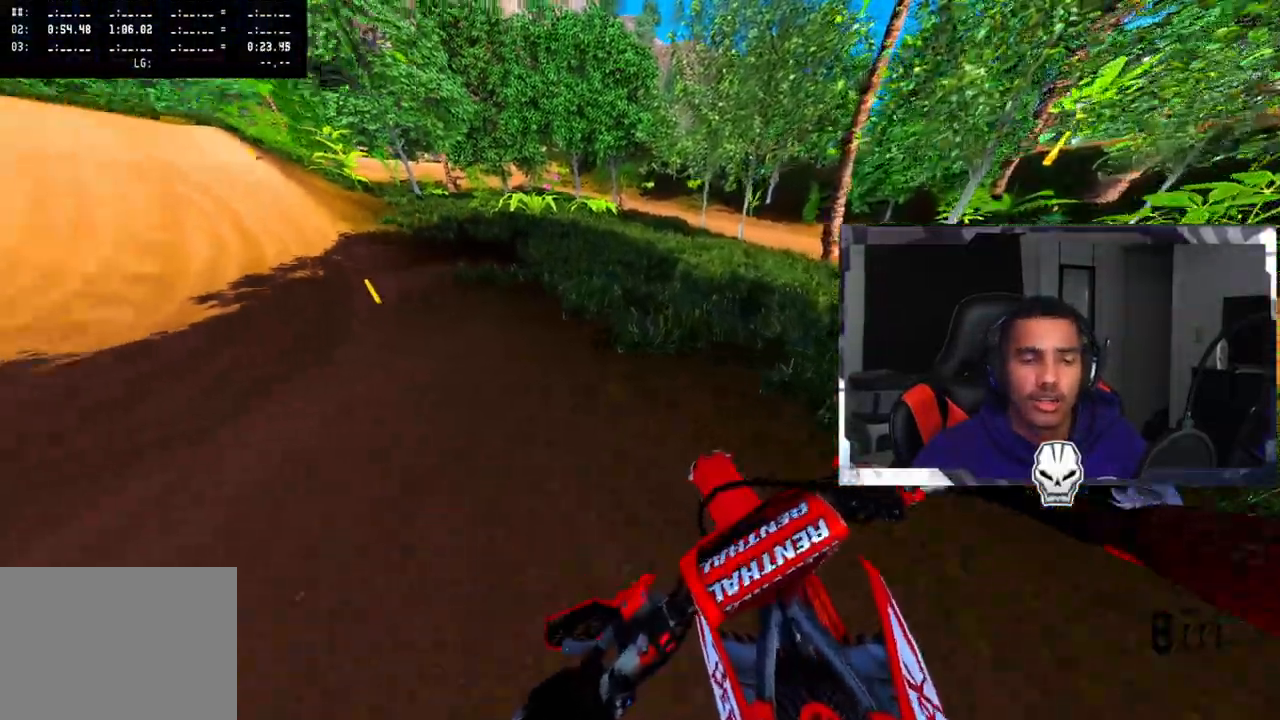
{"buttons": [], "left_stick": "up-left", "right_stick": "center", "events": [[33, "right_stick", "up"], [117, "right_stick", "center"], [167, "R3", "down"], [217, "CROSS", "down"], [300, "CROSS", "up"], [300, "R2", "up"], [300, "R3", "up"]]}
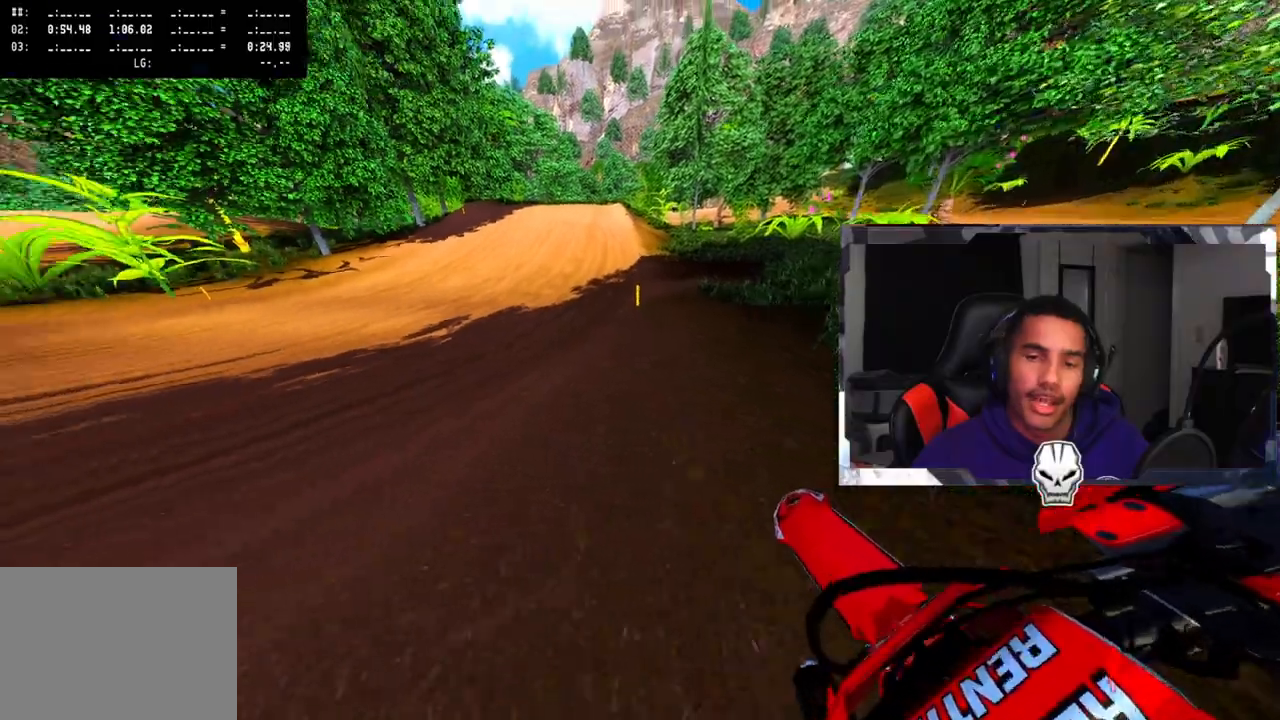
{"buttons": [], "left_stick": "up-left", "right_stick": "center", "events": []}
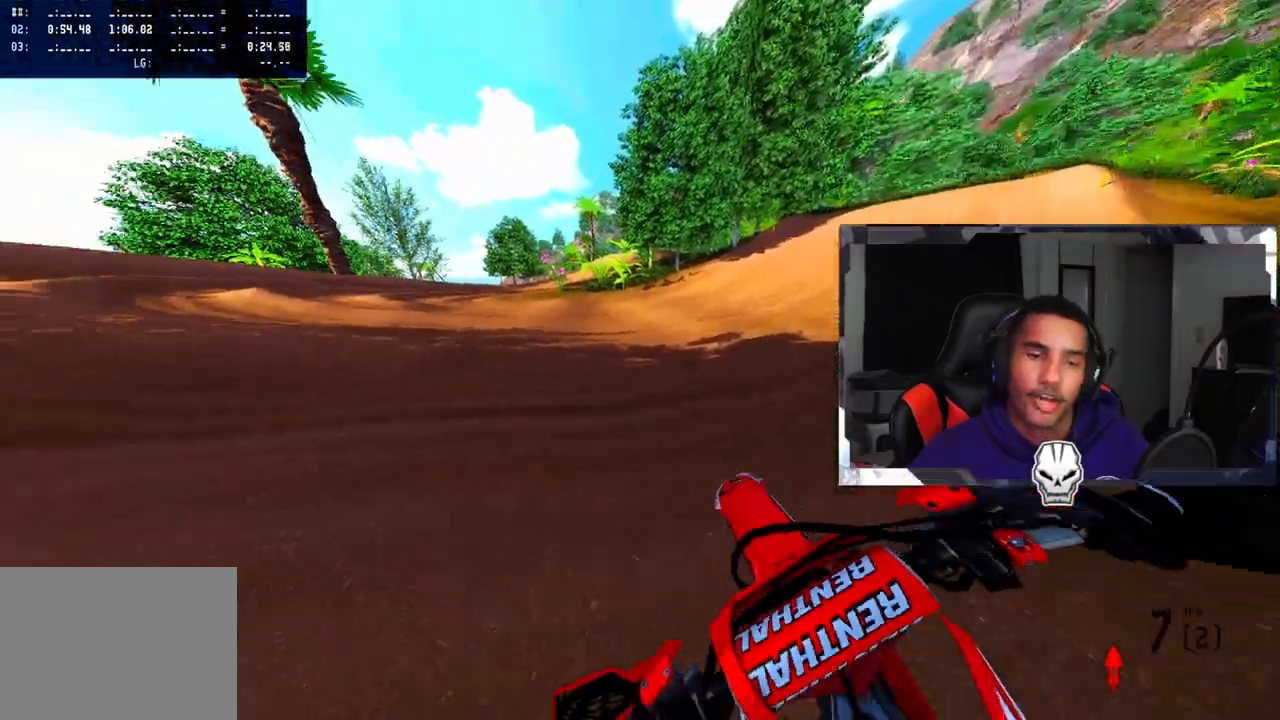
{"buttons": ["R2"], "left_stick": "up-left", "right_stick": "up", "events": [[183, "R3", "down"], [300, "R3", "up"], [433, "R2", "down"], [483, "right_stick", "up"]]}
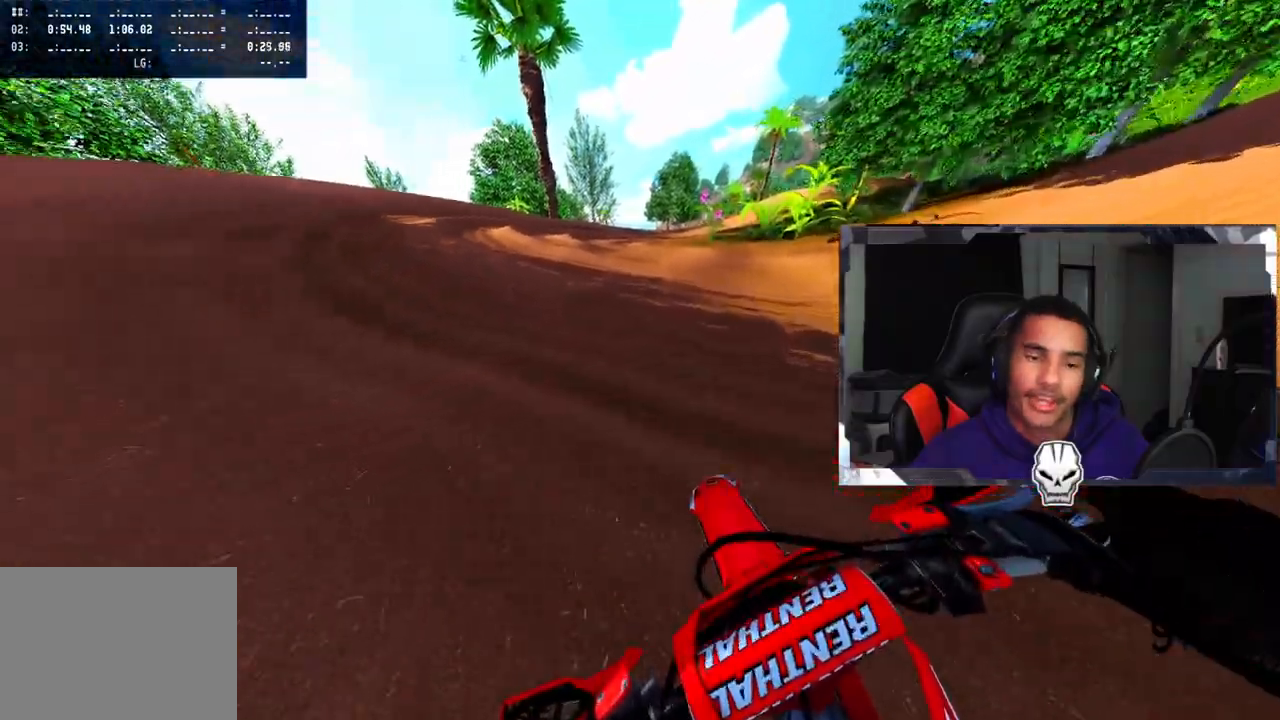
{"buttons": ["R2"], "left_stick": "up-left", "right_stick": "up", "events": []}
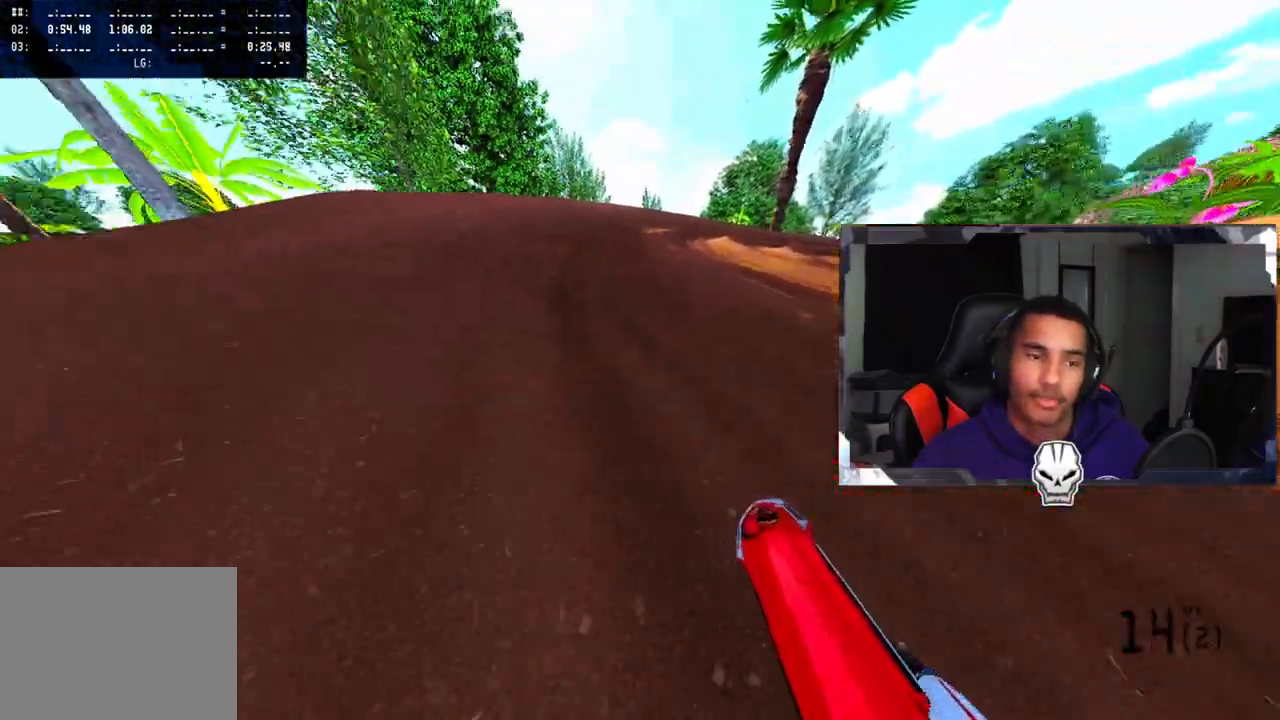
{"buttons": ["R2"], "left_stick": "center", "right_stick": "up", "events": [[67, "left_stick", "center"], [300, "left_stick", "right"], [350, "R2", "up"], [417, "R2", "down"], [417, "left_stick", "center"]]}
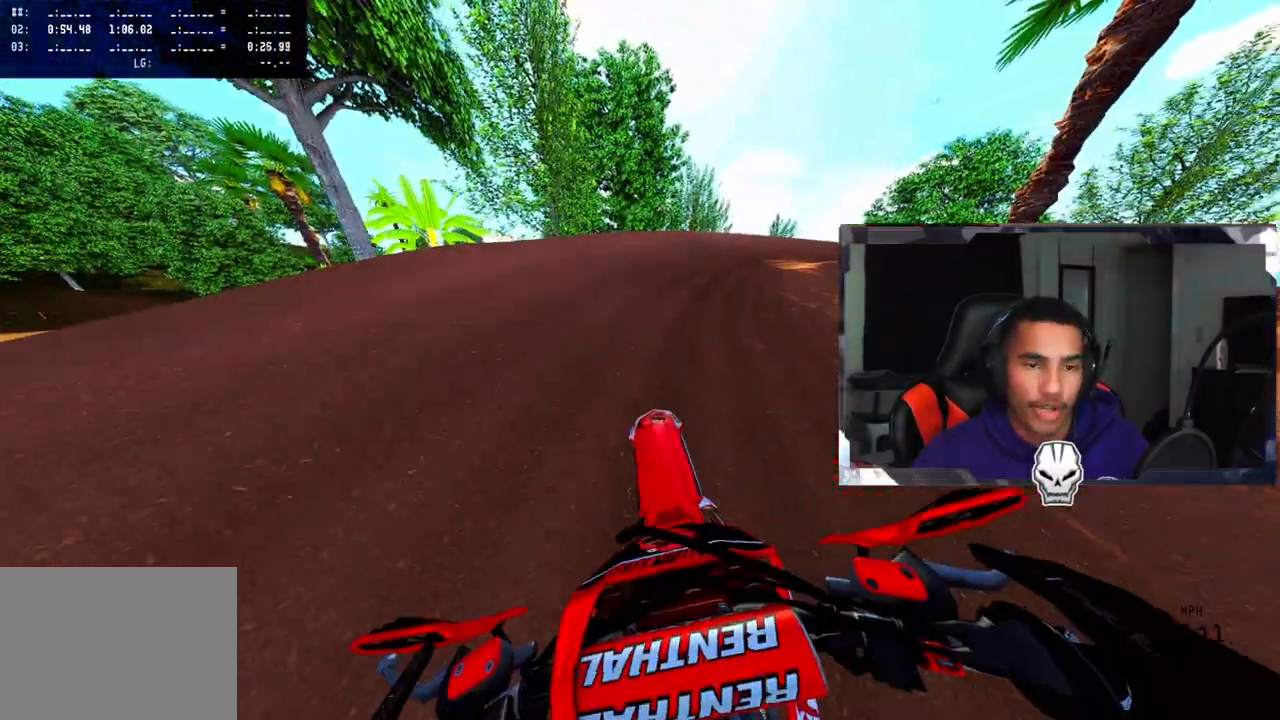
{"buttons": [], "left_stick": "up-right", "right_stick": "up-left", "events": [[33, "left_stick", "up"], [100, "L3", "down"], [200, "L3", "up"], [267, "left_stick", "up-right"], [300, "right_stick", "up-left"], [417, "R2", "up"]]}
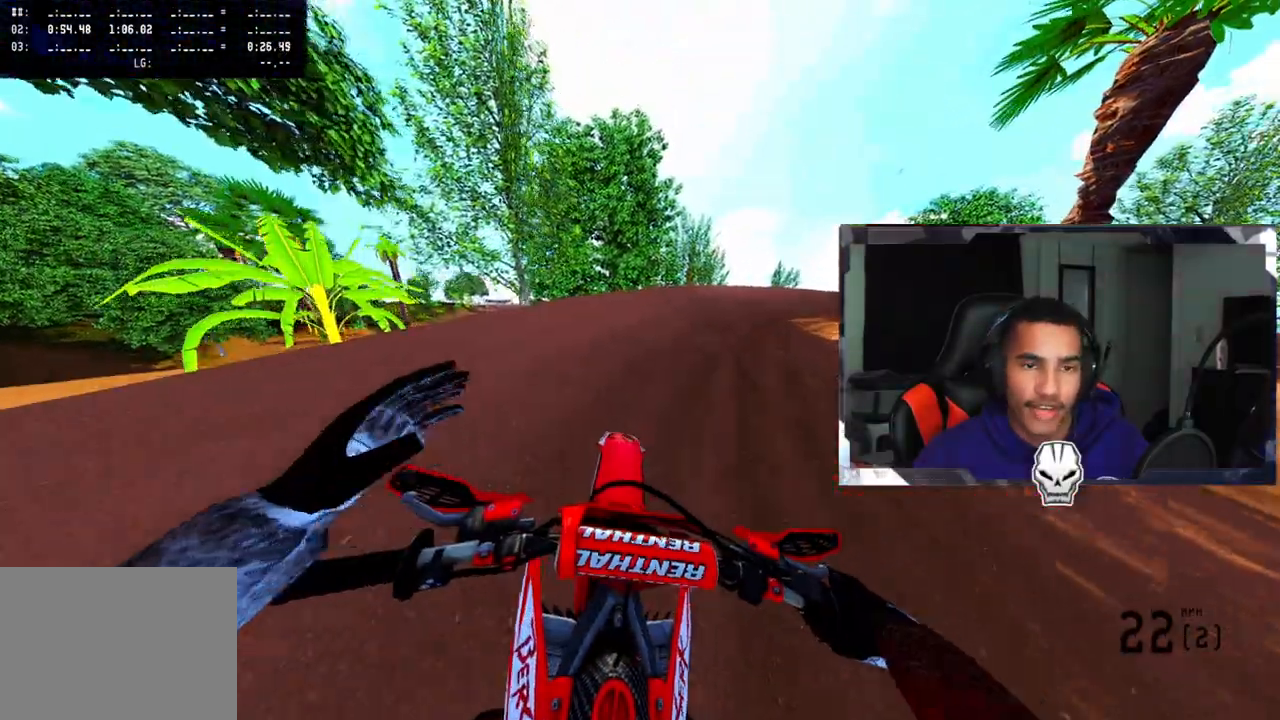
{"buttons": [], "left_stick": "up-right", "right_stick": "up-left", "events": [[33, "R2", "down"], [333, "R2", "up"]]}
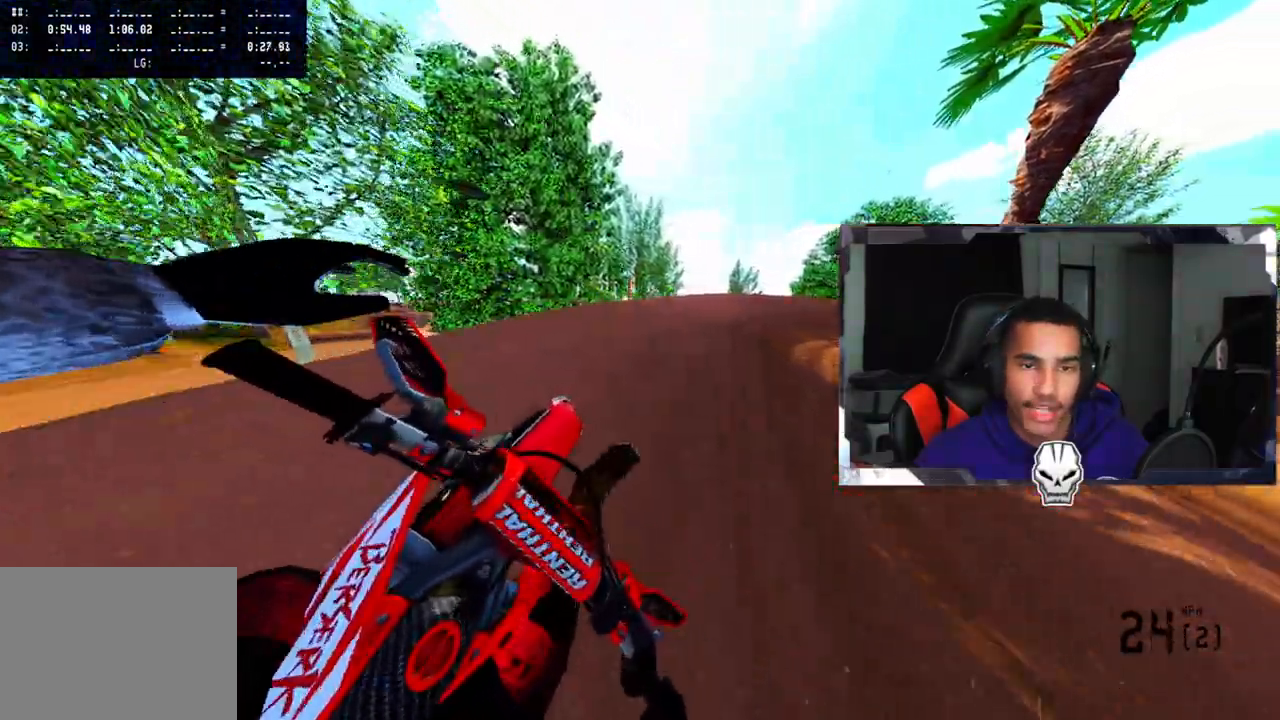
{"buttons": ["R2"], "left_stick": "up-right", "right_stick": "up-left", "events": [[167, "R2", "down"]]}
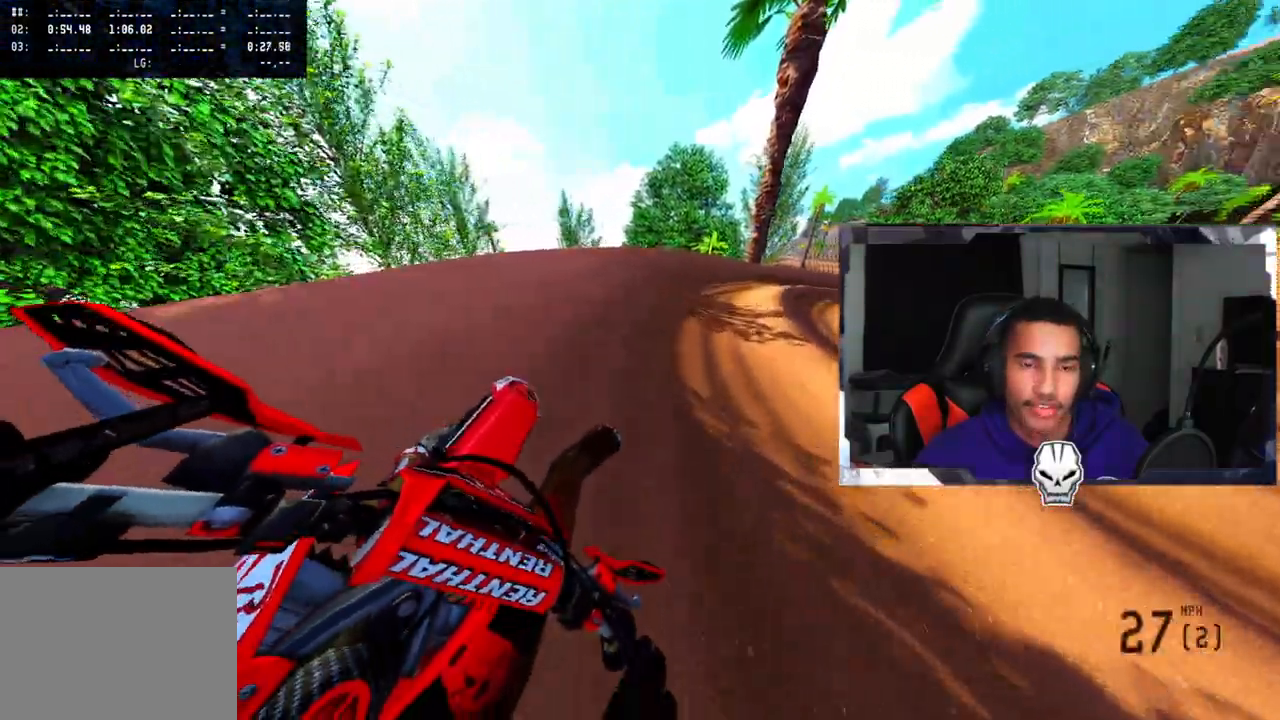
{"buttons": ["R2"], "left_stick": "up-right", "right_stick": "up-left", "events": []}